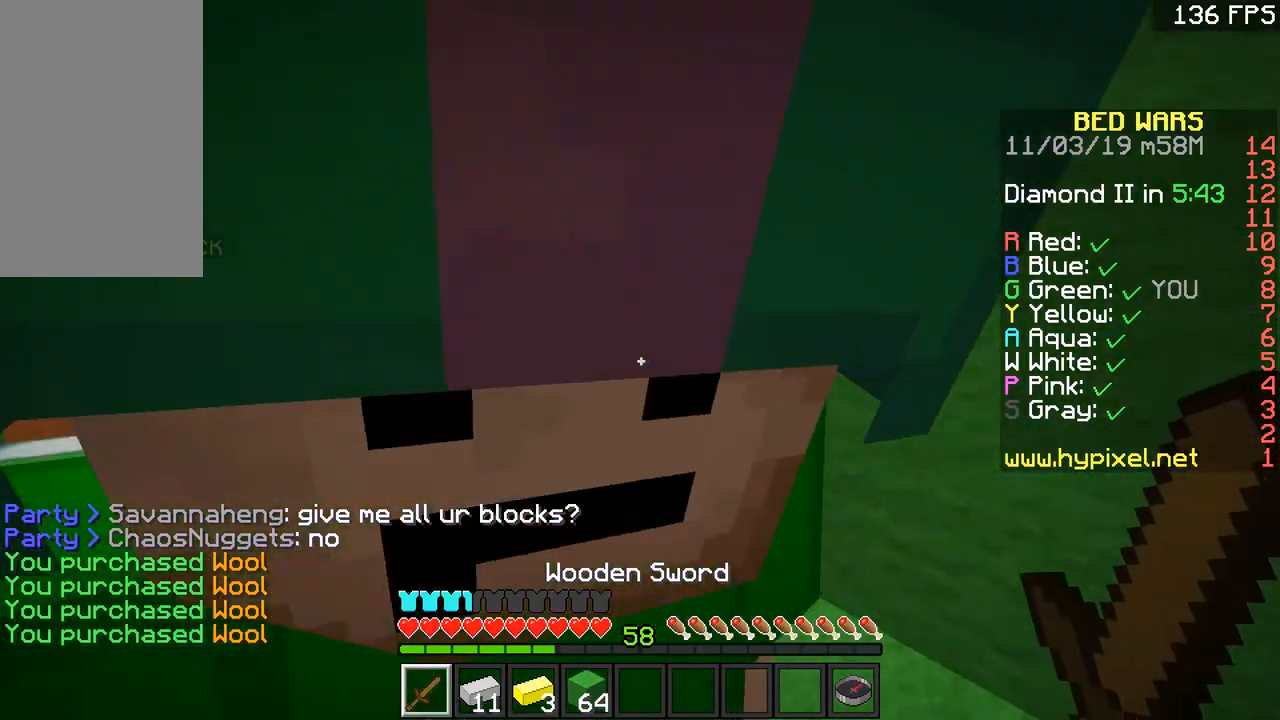
Gameplay with keyboard and mouse; each line is a JSON object with the keys and mouse buttons held at the frame after it. "events" lists presses ("down") and releases ("up") of "a", "d", "s", "space", "w", "mouse_left" and "mouse_right" between this image and that frame as [ms after this image, input, new state], when the widget could be followed in between. "mouse_left", "mouse_right" = the "left", "right" buttons of the "mouse" list. No other keys are recorded. Fast repeated clicks can show as one long hold. Mouse movement is not recorded.
{"keys": ["w"], "mouse": [], "events": [[17, "a", "down"], [101, "a", "up"], [251, "a", "down"], [317, "mouse_left", "down"], [351, "a", "up"], [418, "mouse_left", "up"], [451, "mouse_left", "down"], [501, "mouse_left", "up"]]}
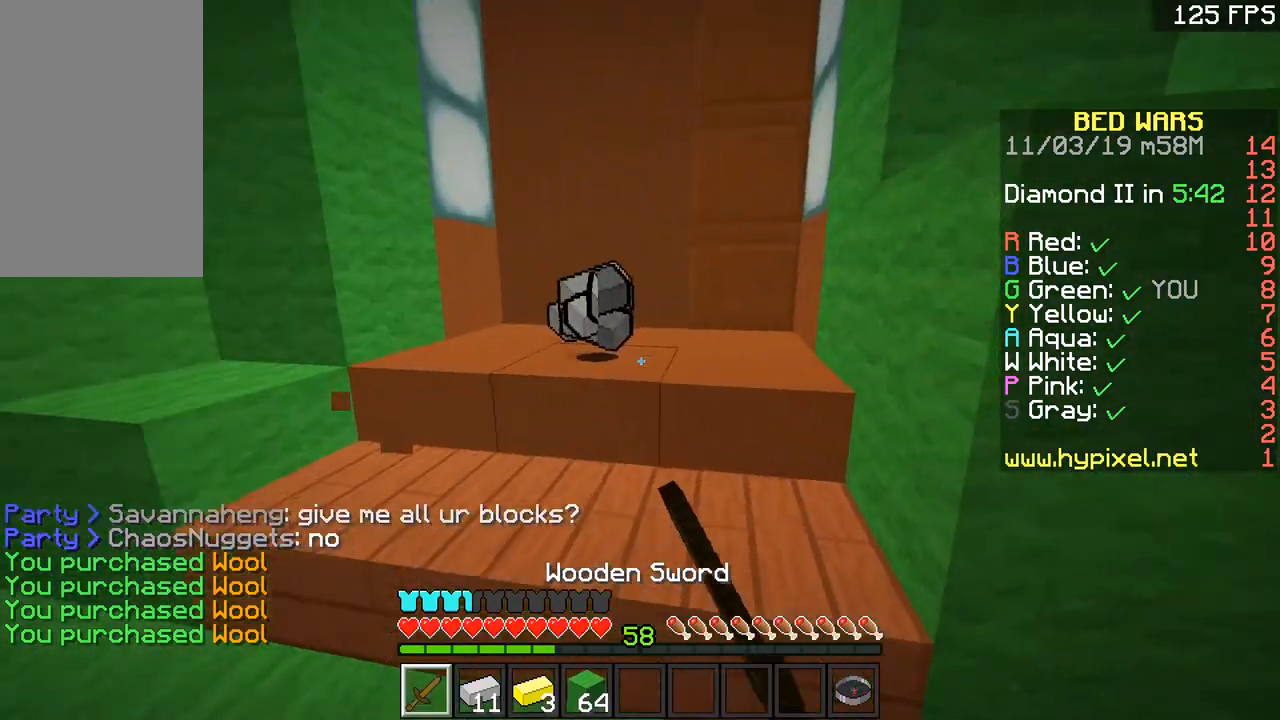
{"keys": ["a", "w"], "mouse": [], "events": [[50, "mouse_left", "down"], [150, "mouse_left", "up"], [367, "a", "down"]]}
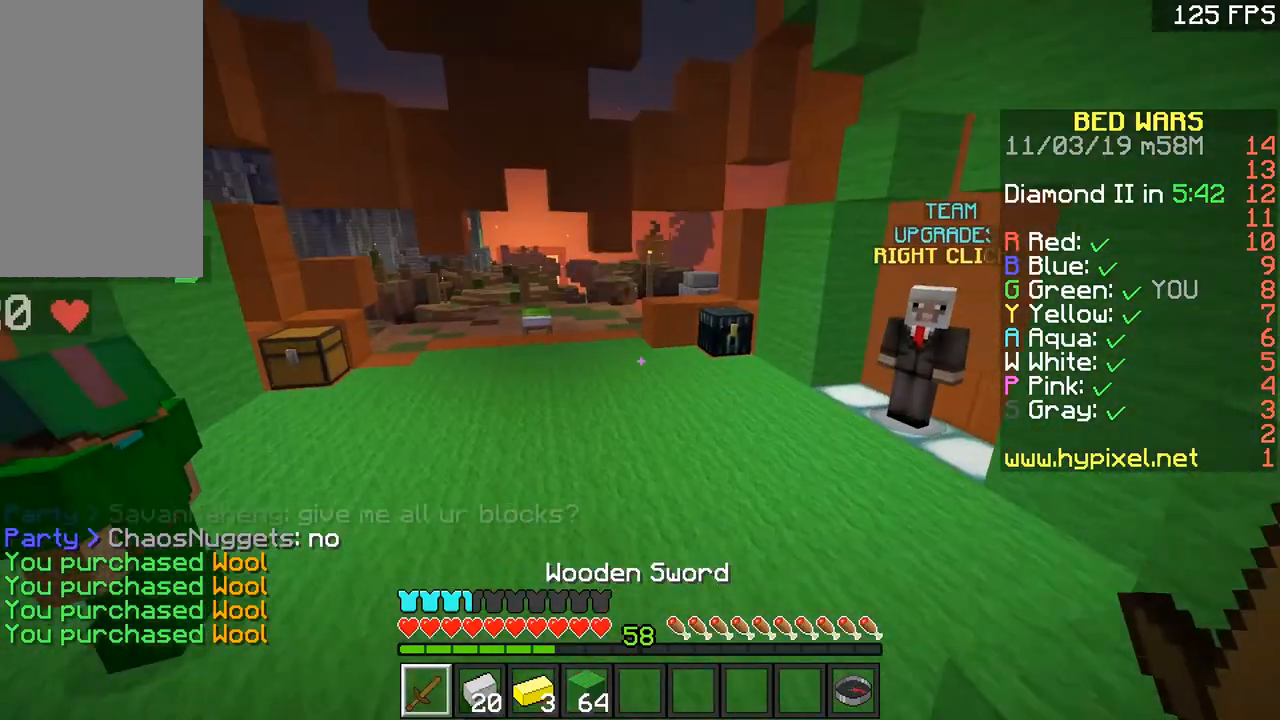
{"keys": ["w"], "mouse": [], "events": [[151, "a", "up"]]}
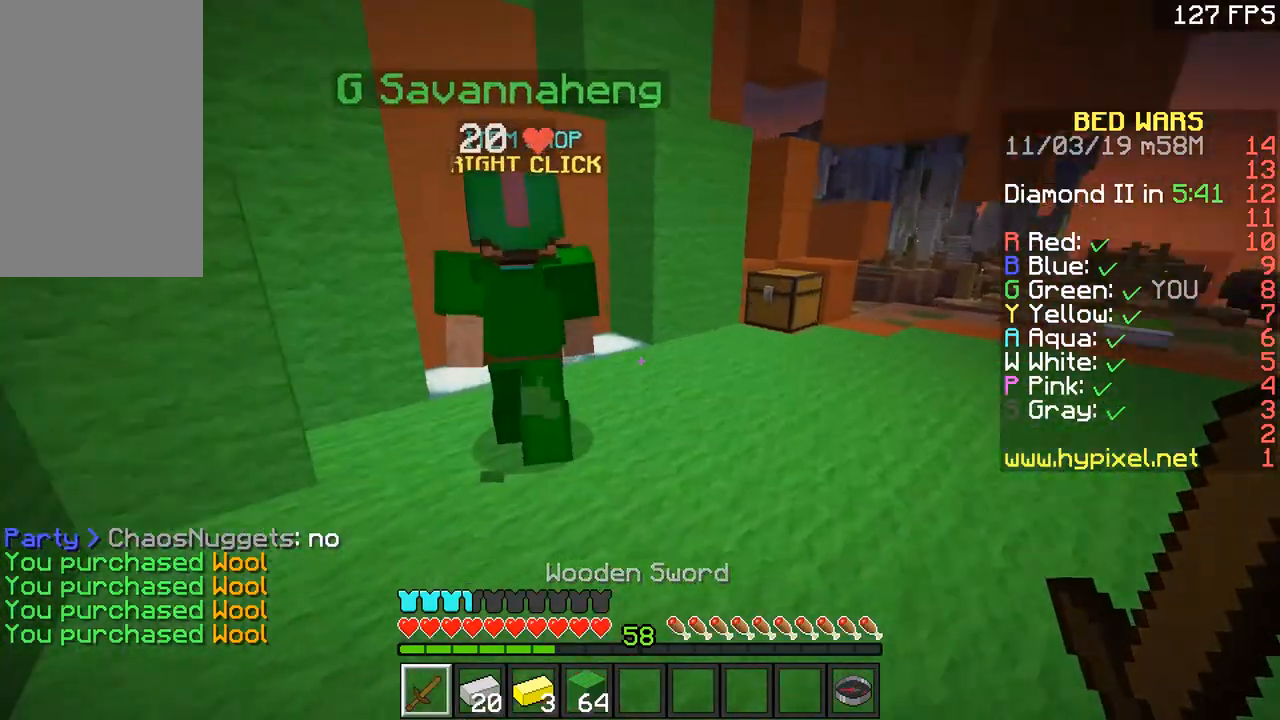
{"keys": ["w"], "mouse": [], "events": [[150, "a", "down"], [284, "a", "up"], [284, "d", "down"], [450, "d", "up"]]}